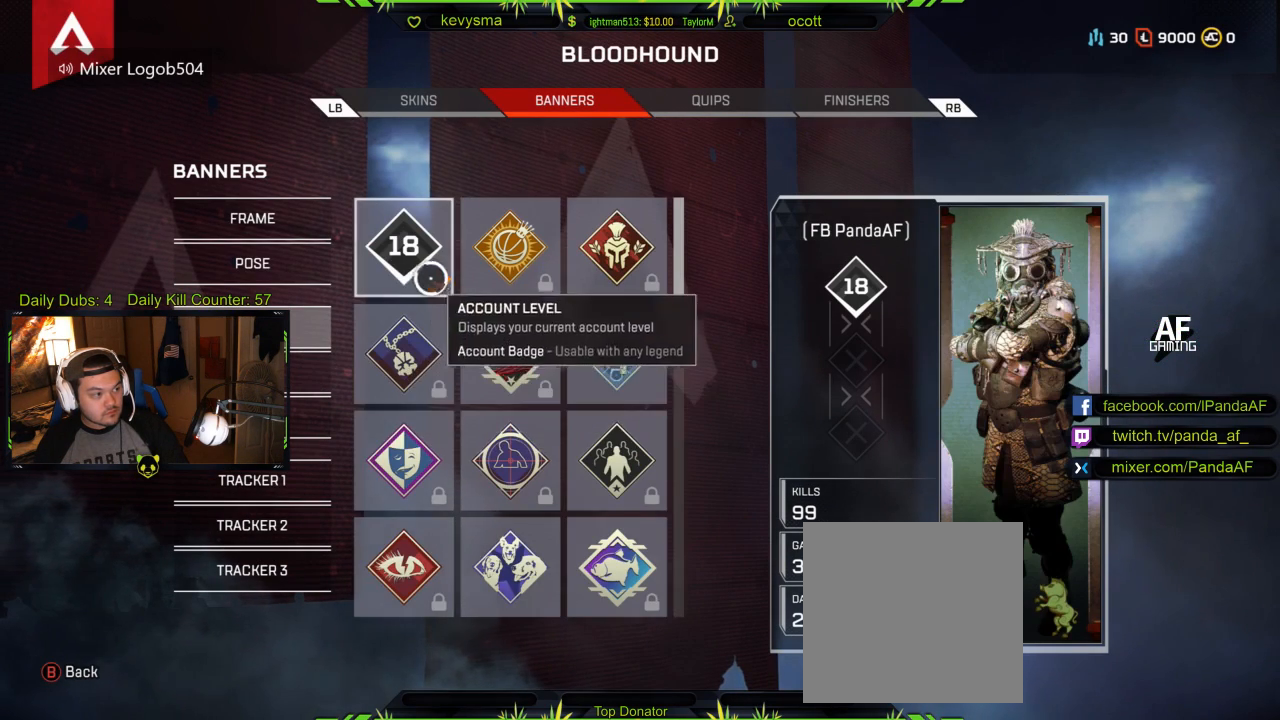
Gameplay with a controller (Xbox layout); each line is a JSON object with the inputs held at the frame after it. "events" lists button and stick changes between this image and that frame as [ms after this image, input, new state], when the widget could be followed in between.
{"buttons": [], "left_stick": "center", "right_stick": "down", "events": [[100, "right_stick", "down"], [133, "left_stick", "center"]]}
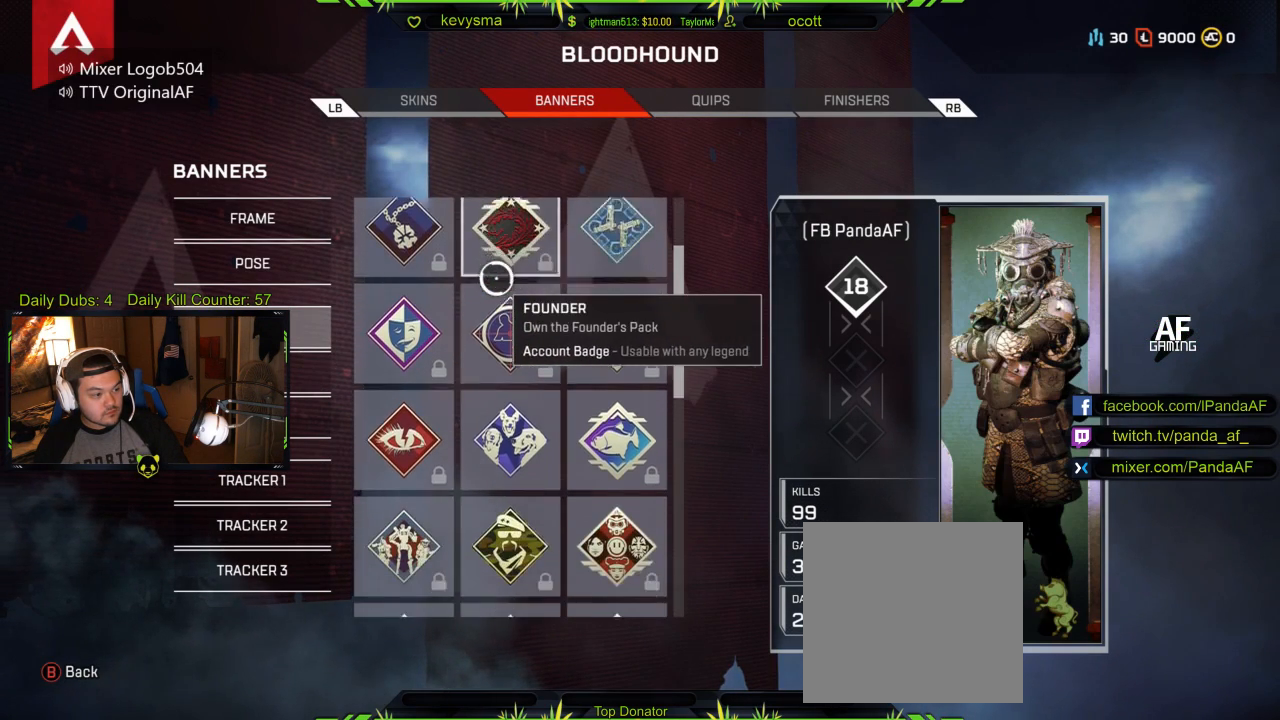
{"buttons": [], "left_stick": "center", "right_stick": "down", "events": [[83, "left_stick", "down"], [467, "left_stick", "center"]]}
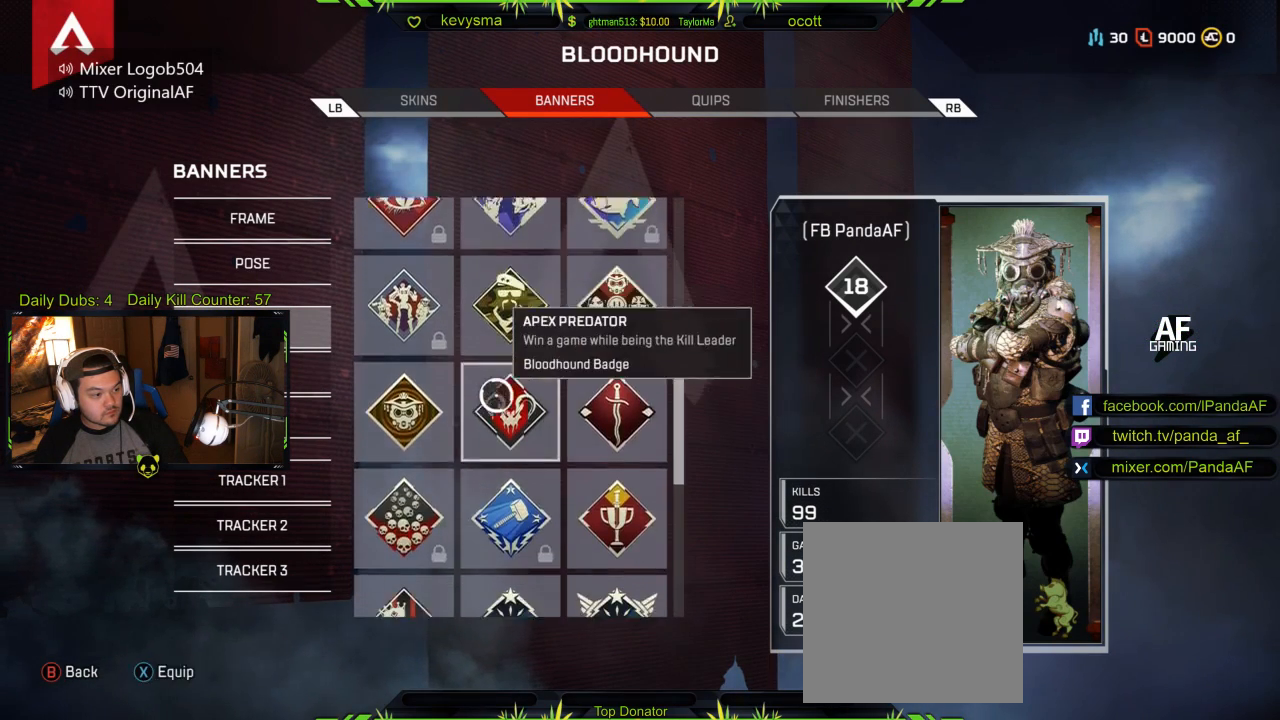
{"buttons": [], "left_stick": "up-right", "right_stick": "center", "events": [[400, "right_stick", "center"], [500, "left_stick", "up-right"]]}
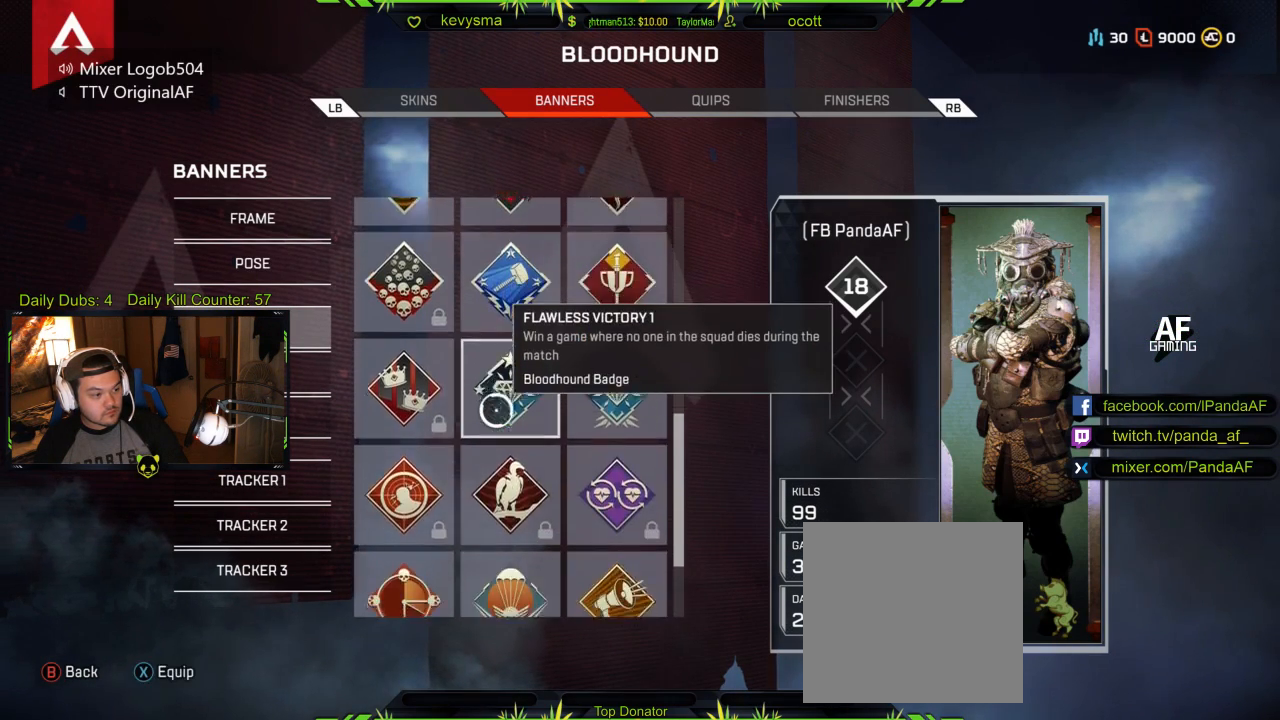
{"buttons": [], "left_stick": "center", "right_stick": "center", "events": [[350, "left_stick", "center"]]}
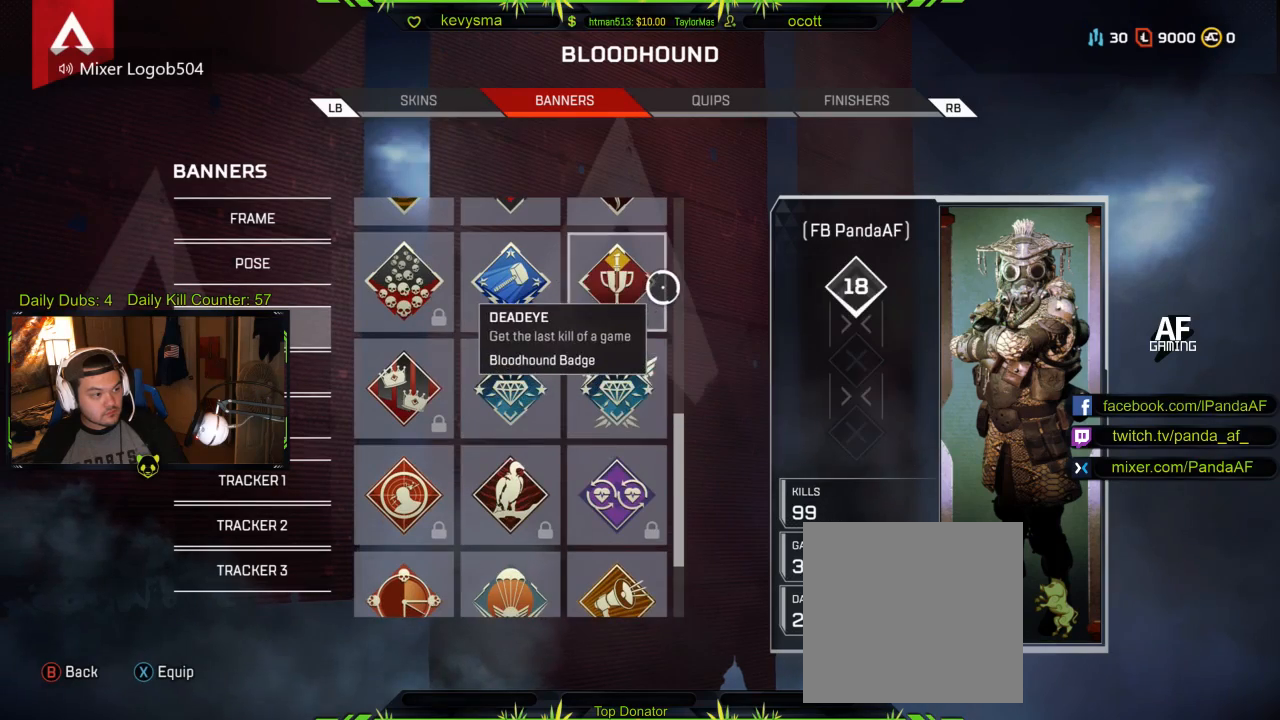
{"buttons": [], "left_stick": "center", "right_stick": "center", "events": []}
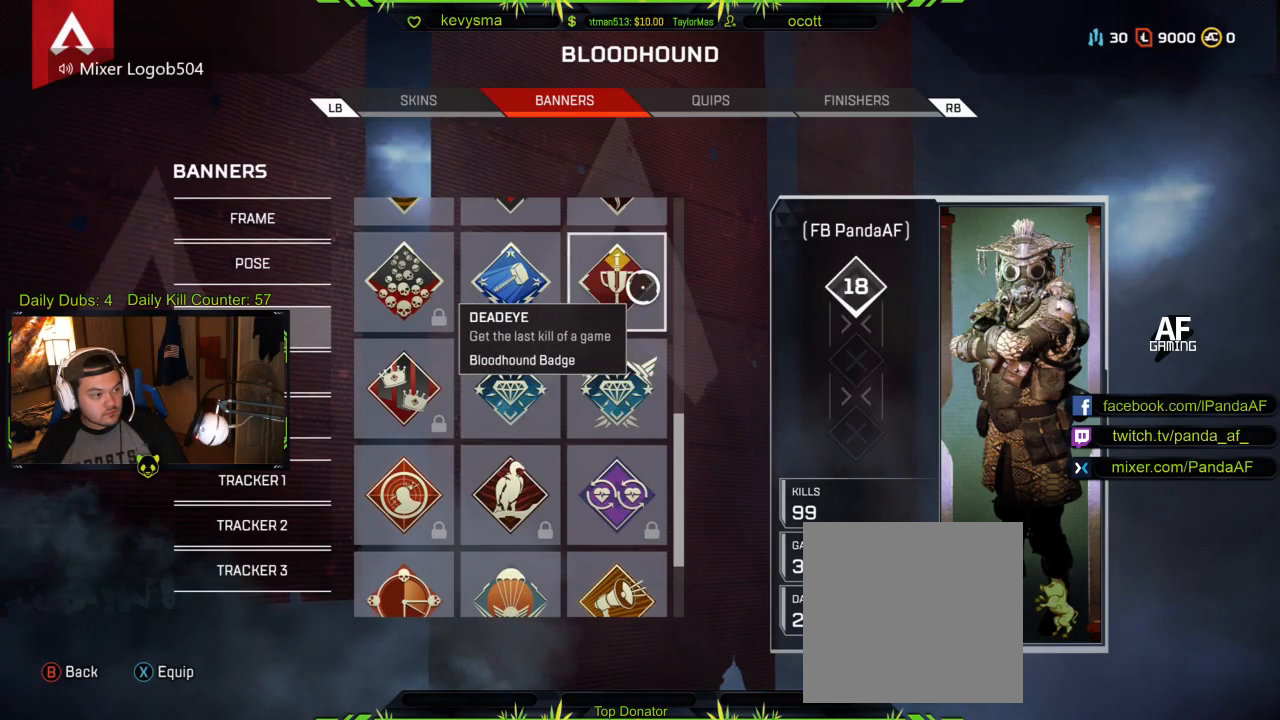
{"buttons": [], "left_stick": "center", "right_stick": "center", "events": [[150, "A", "down"], [267, "A", "up"]]}
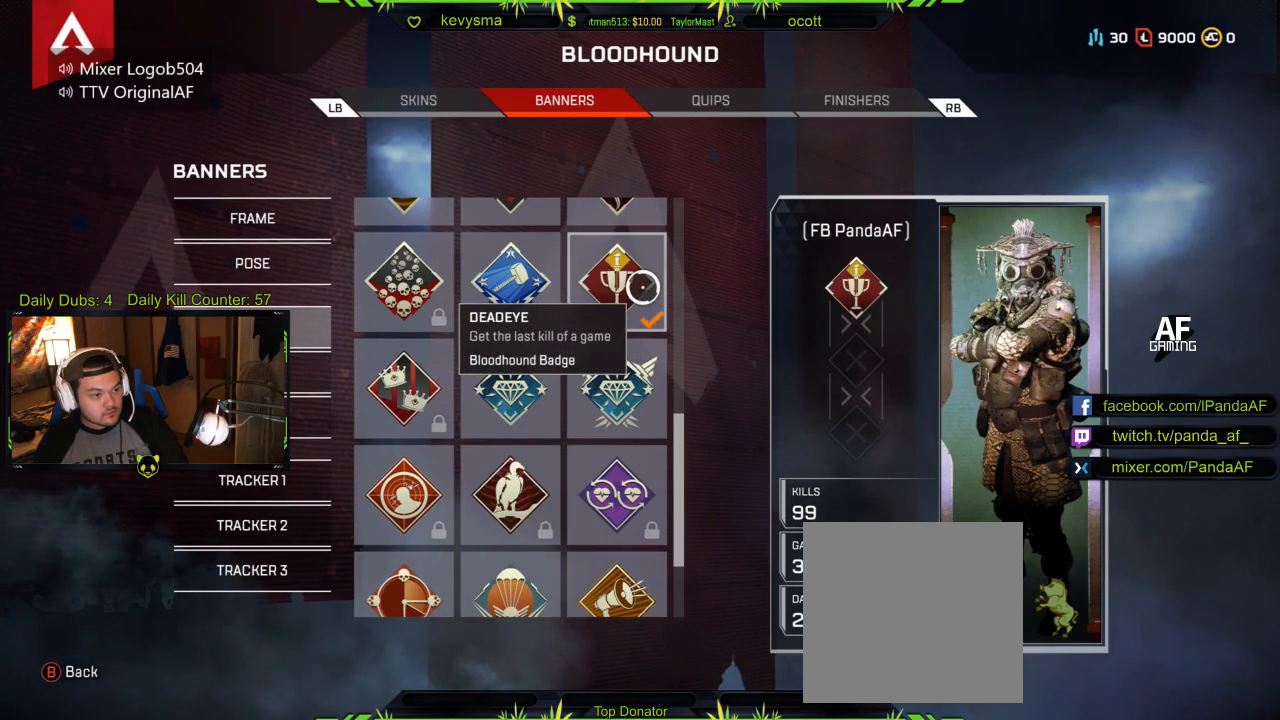
{"buttons": [], "left_stick": "center", "right_stick": "center", "events": [[217, "left_stick", "down"], [300, "left_stick", "down-left"], [483, "left_stick", "center"]]}
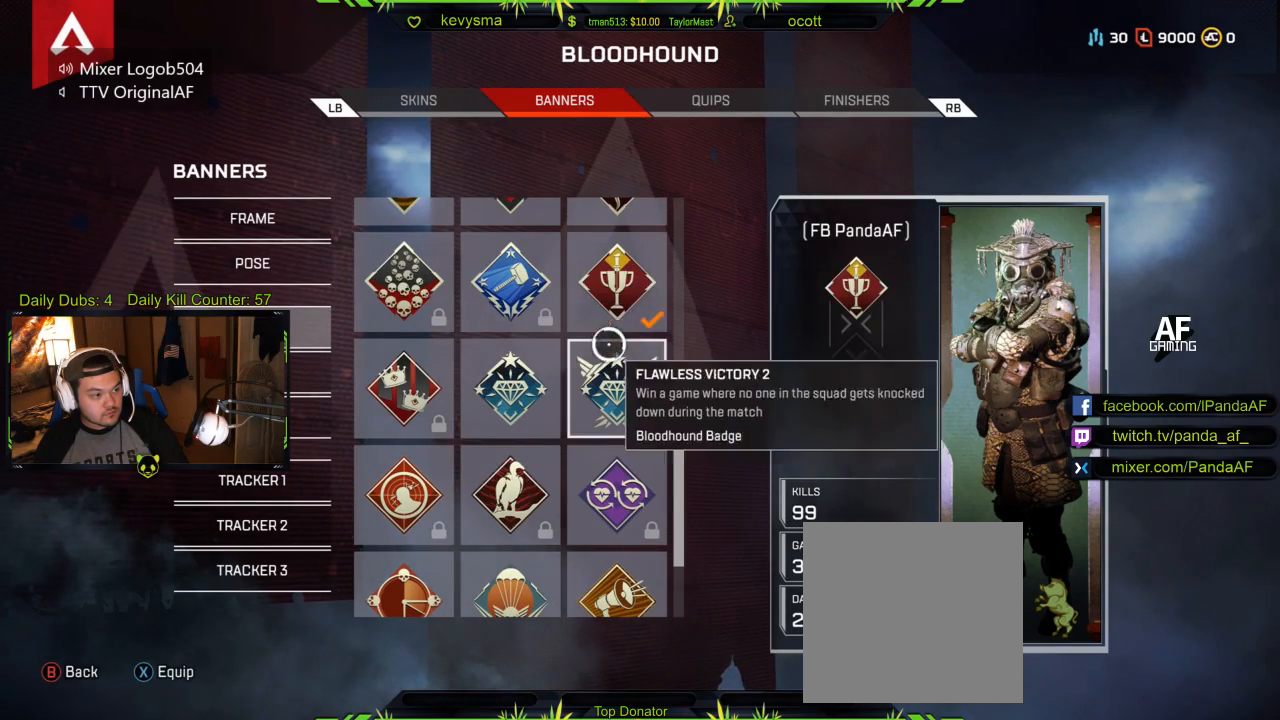
{"buttons": [], "left_stick": "center", "right_stick": "center", "events": [[250, "B", "down"], [383, "B", "up"]]}
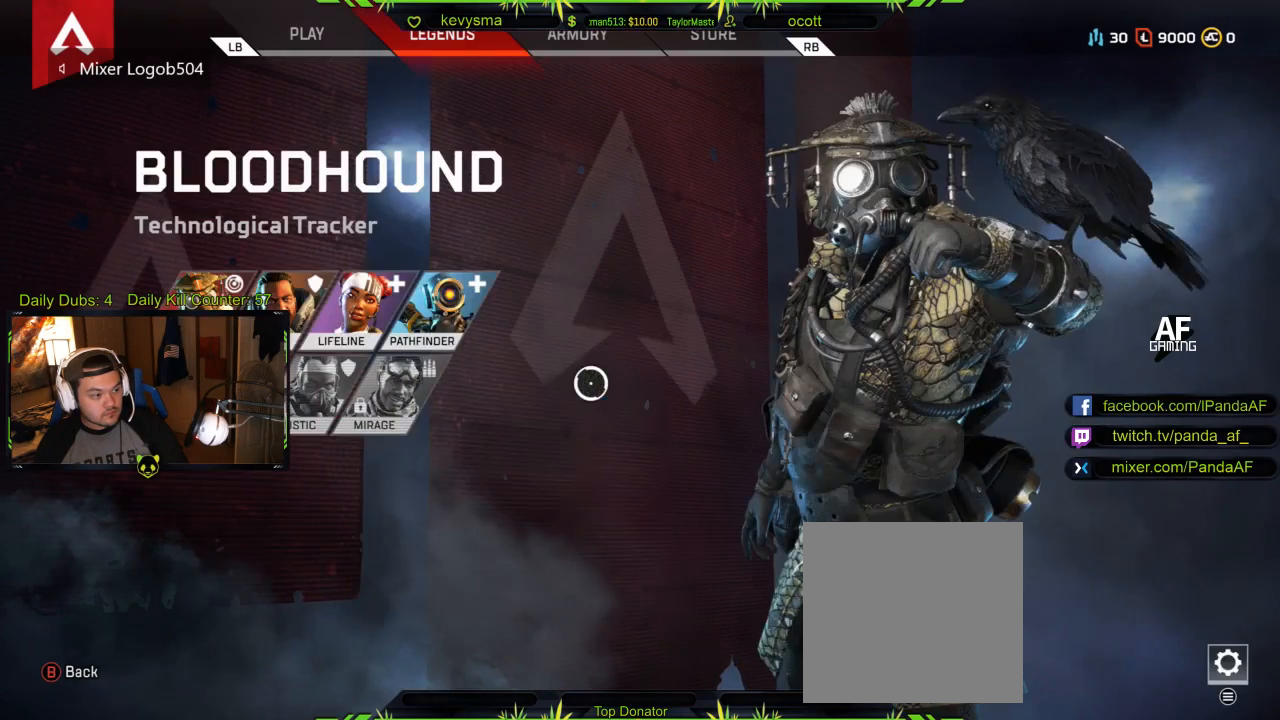
{"buttons": [], "left_stick": "up-left", "right_stick": "center", "events": [[67, "left_stick", "down-left"], [433, "left_stick", "up-left"]]}
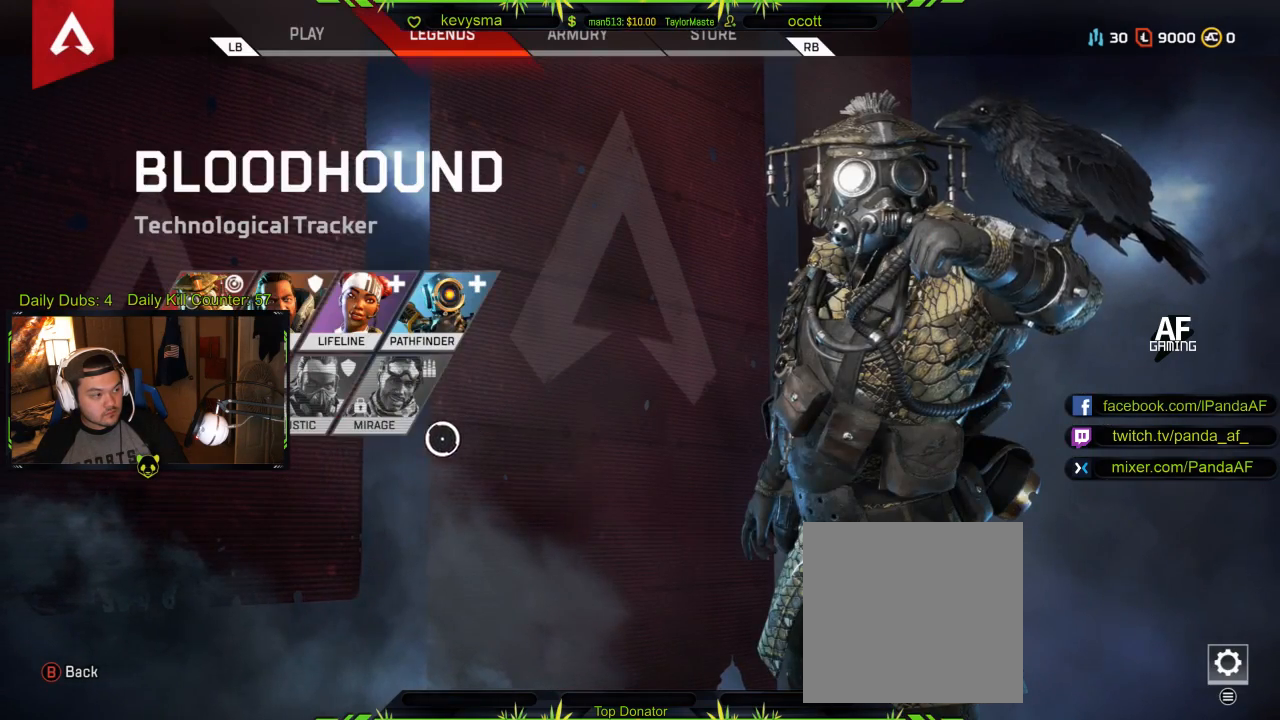
{"buttons": [], "left_stick": "right", "right_stick": "center", "events": [[67, "left_stick", "center"], [167, "left_stick", "right"]]}
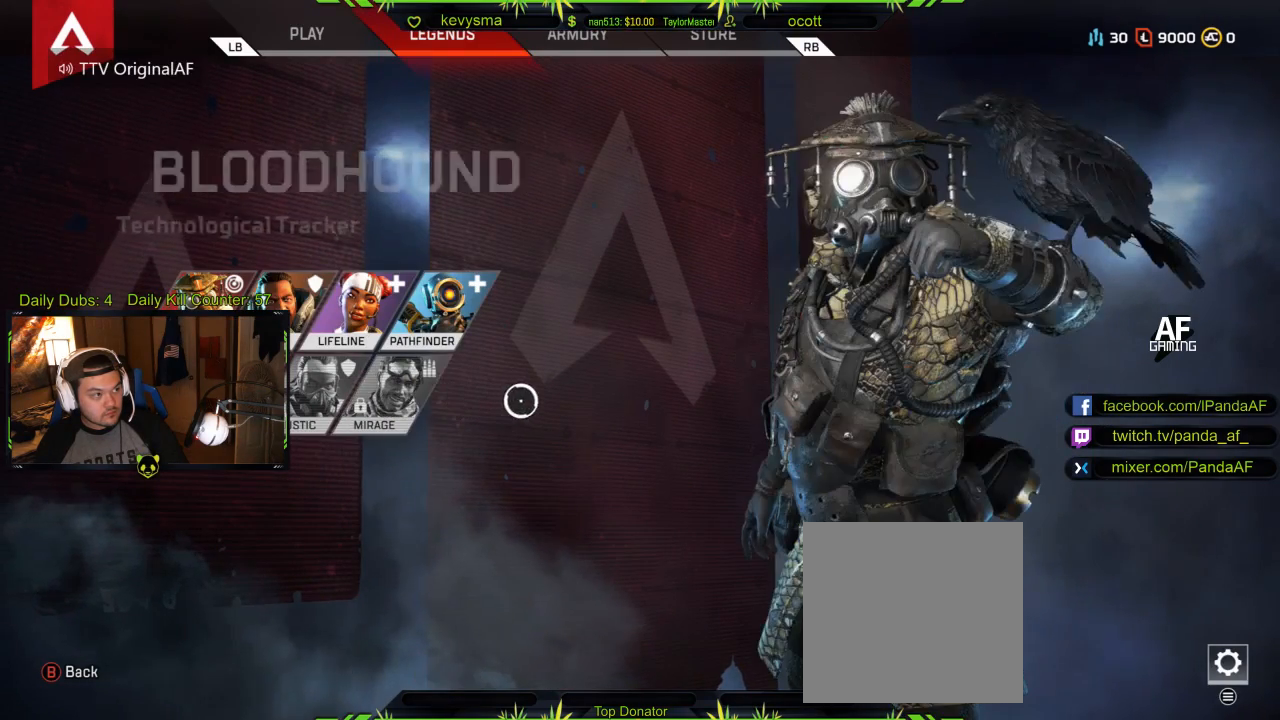
{"buttons": [], "left_stick": "center", "right_stick": "center", "events": [[50, "left_stick", "center"]]}
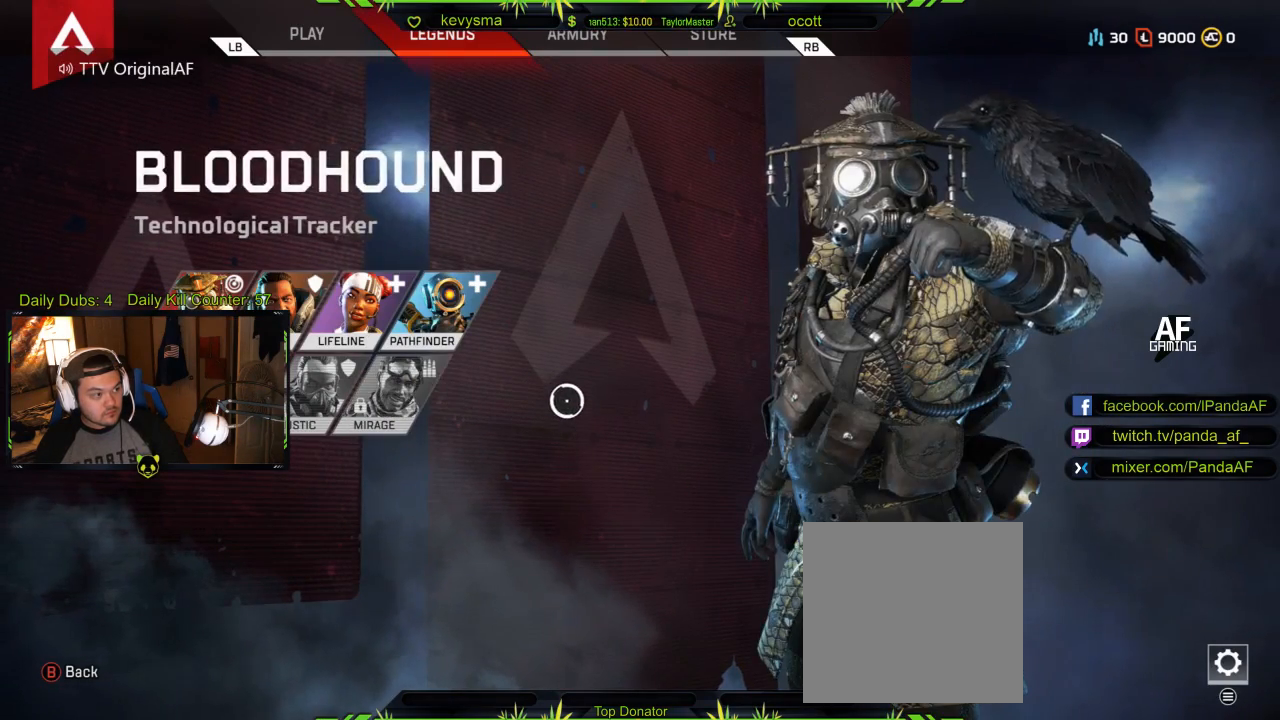
{"buttons": [], "left_stick": "left", "right_stick": "center", "events": [[17, "left_stick", "left"], [133, "left_stick", "up-left"], [450, "left_stick", "left"]]}
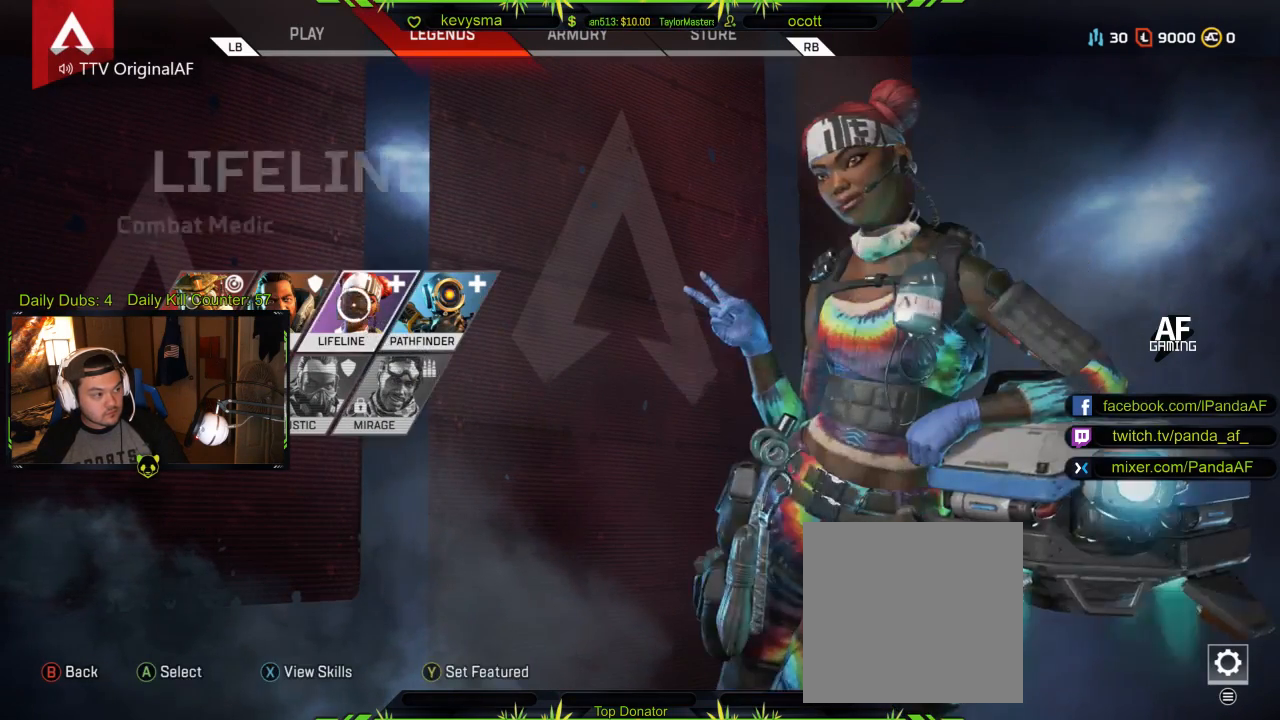
{"buttons": [], "left_stick": "center", "right_stick": "center", "events": [[233, "left_stick", "center"], [383, "A", "down"], [483, "A", "up"]]}
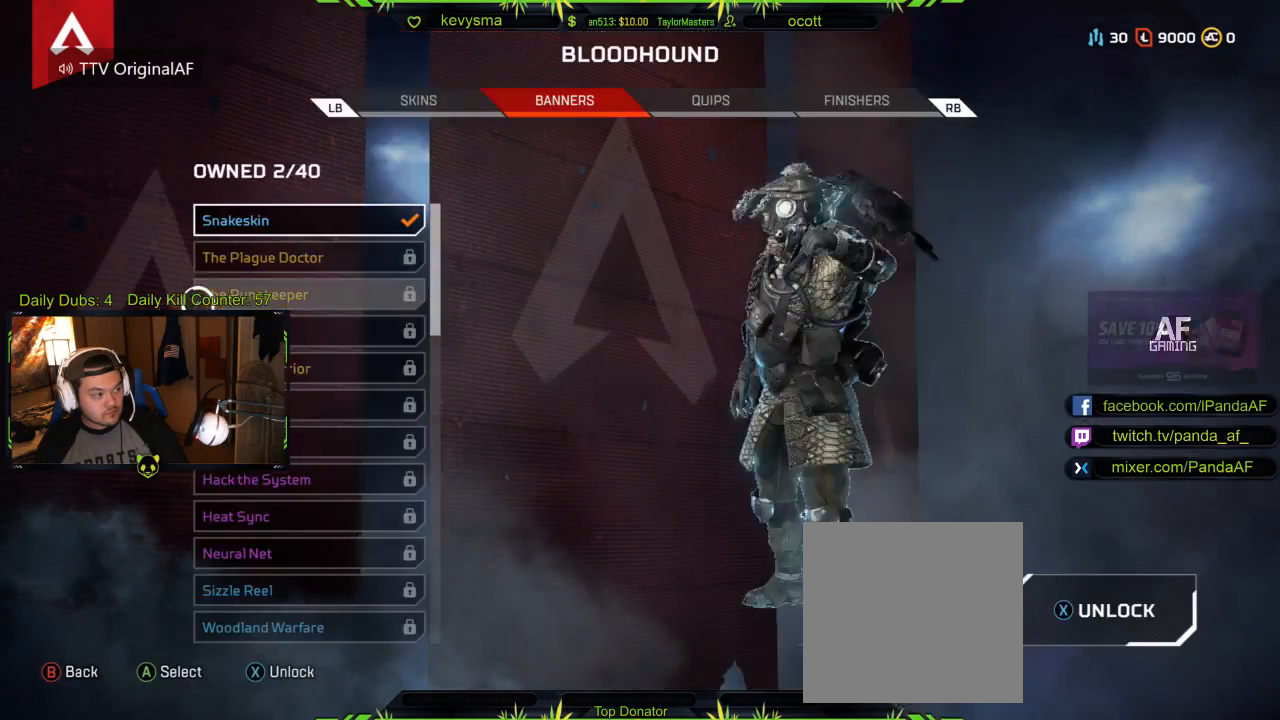
{"buttons": [], "left_stick": "down-right", "right_stick": "center", "events": [[417, "left_stick", "down-right"]]}
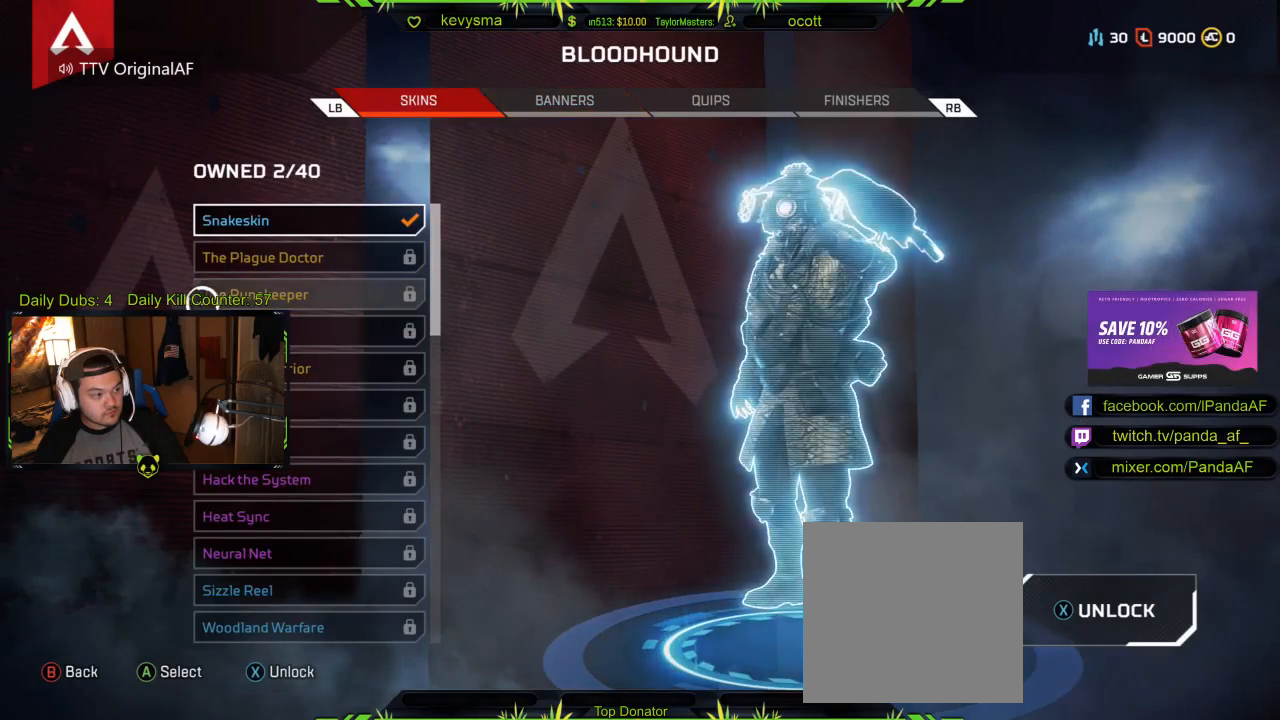
{"buttons": [], "left_stick": "center", "right_stick": "center", "events": [[83, "left_stick", "right"], [150, "R1", "down"], [217, "left_stick", "center"], [283, "R1", "up"], [317, "R1", "down"], [467, "R1", "up"]]}
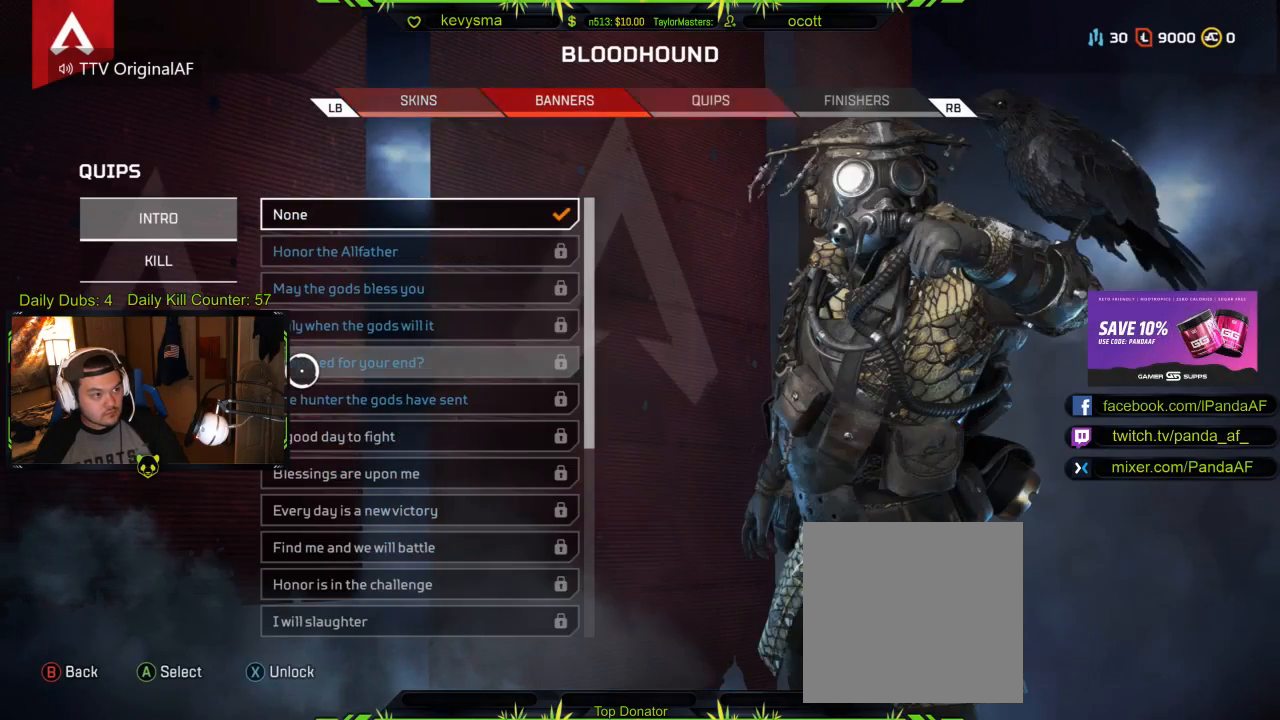
{"buttons": [], "left_stick": "center", "right_stick": "center", "events": []}
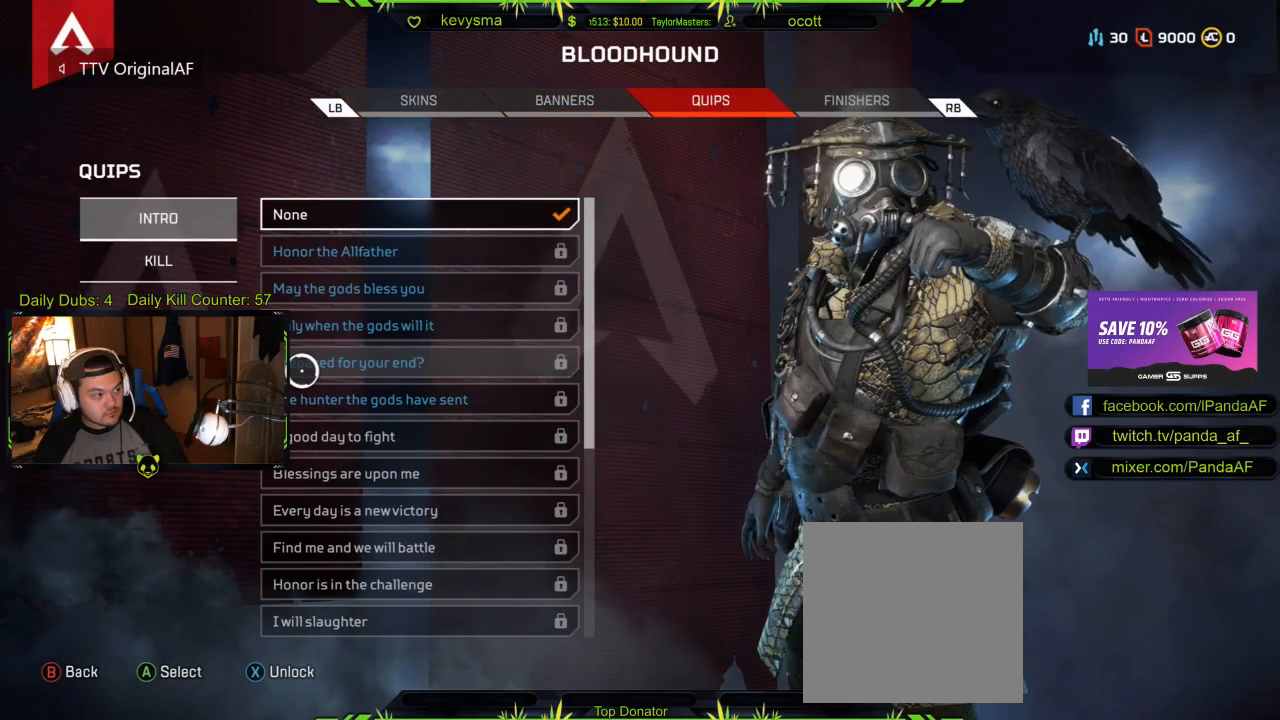
{"buttons": [], "left_stick": "left", "right_stick": "center", "events": [[133, "L1", "down"], [283, "L1", "up"], [483, "left_stick", "left"]]}
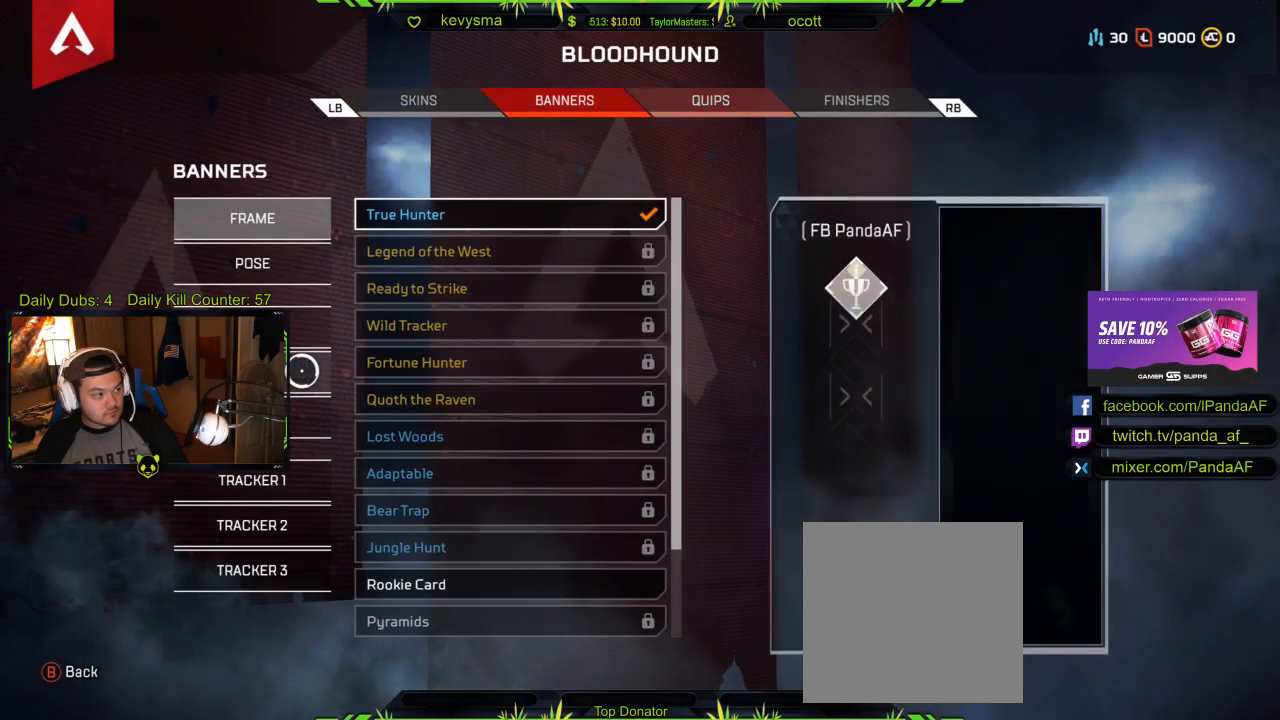
{"buttons": [], "left_stick": "center", "right_stick": "center", "events": [[150, "left_stick", "center"], [250, "left_stick", "down"], [417, "left_stick", "center"]]}
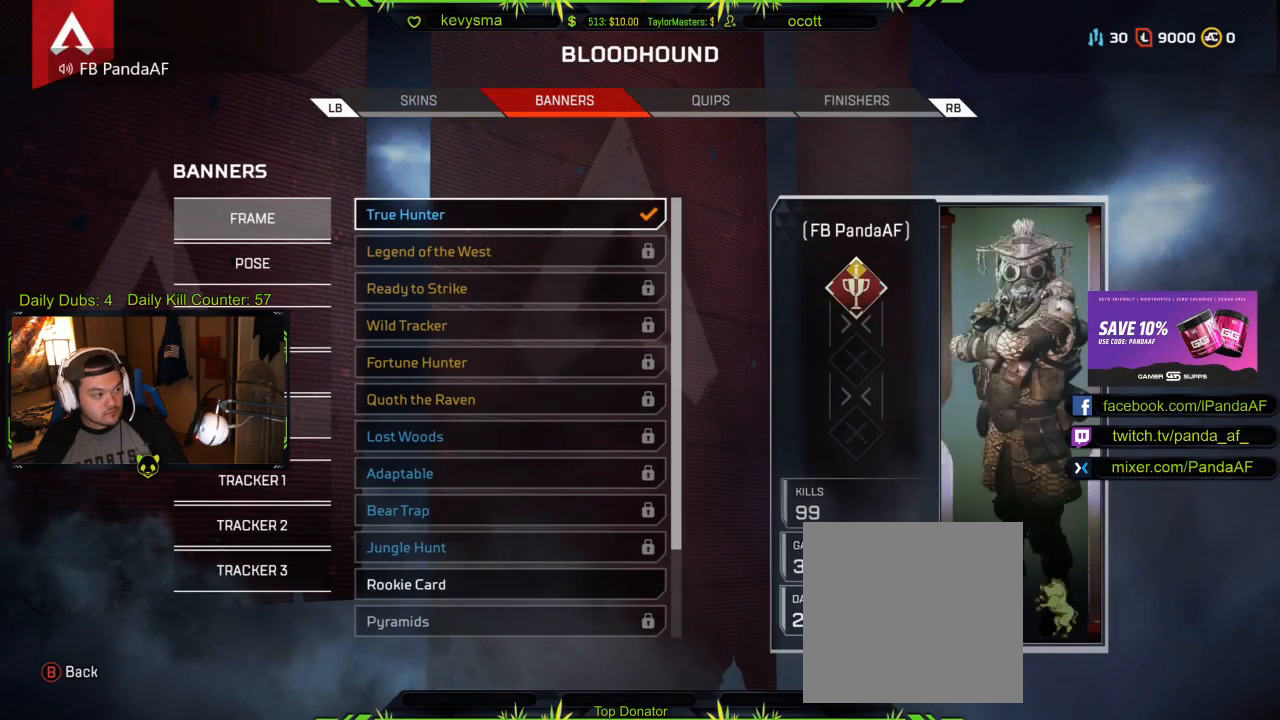
{"buttons": ["A"], "left_stick": "center", "right_stick": "center", "events": [[50, "left_stick", "up"], [217, "left_stick", "center"], [400, "A", "down"]]}
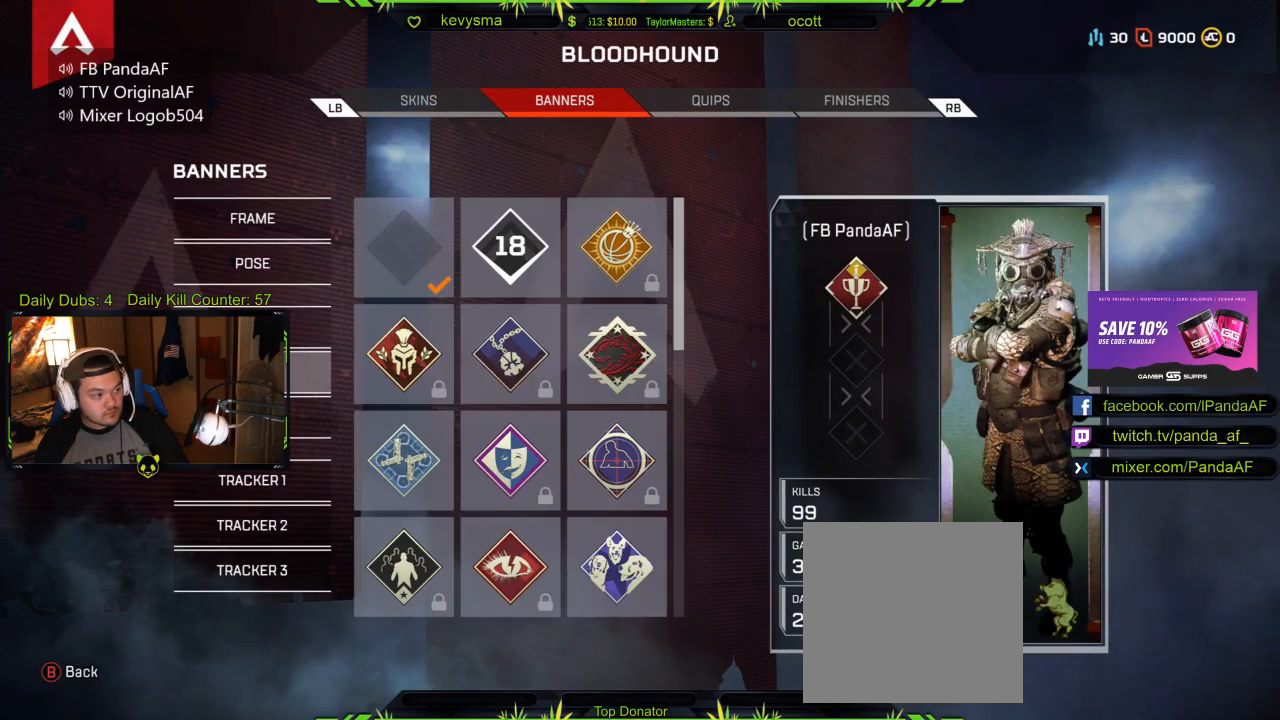
{"buttons": [], "left_stick": "right", "right_stick": "center", "events": [[17, "A", "up"], [133, "left_stick", "right"]]}
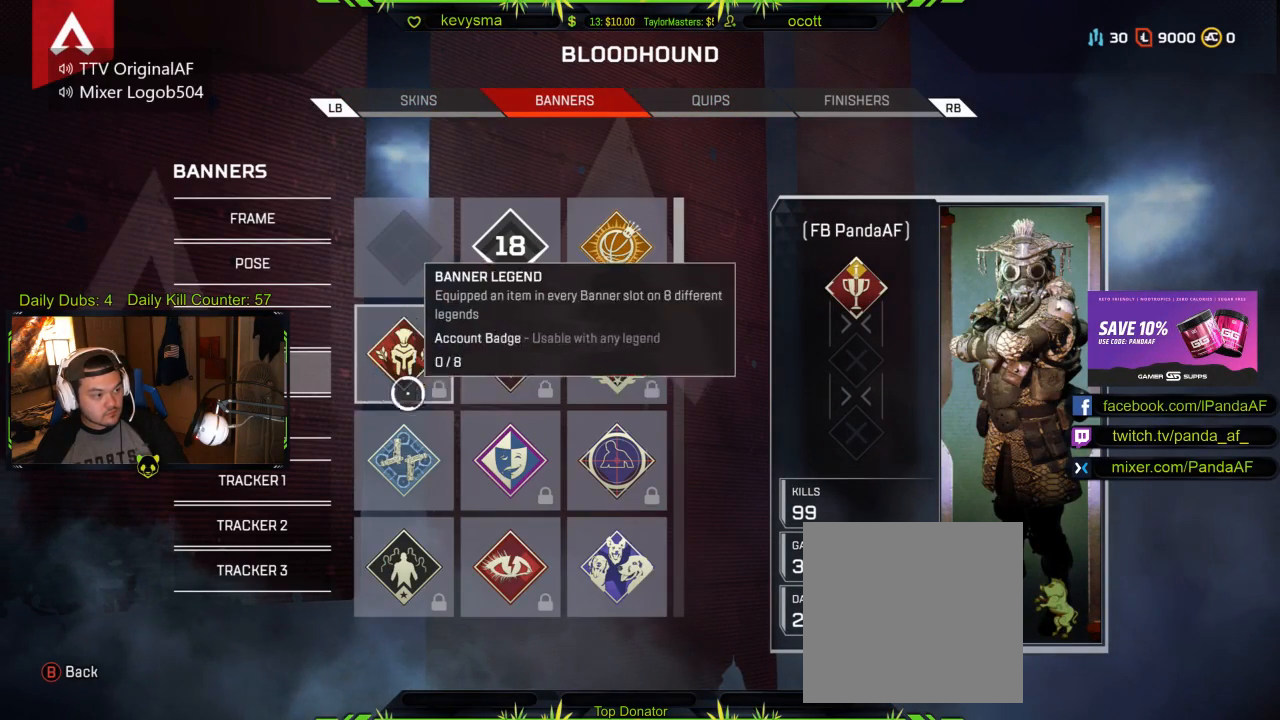
{"buttons": [], "left_stick": "center", "right_stick": "down", "events": [[67, "left_stick", "center"], [283, "right_stick", "down"]]}
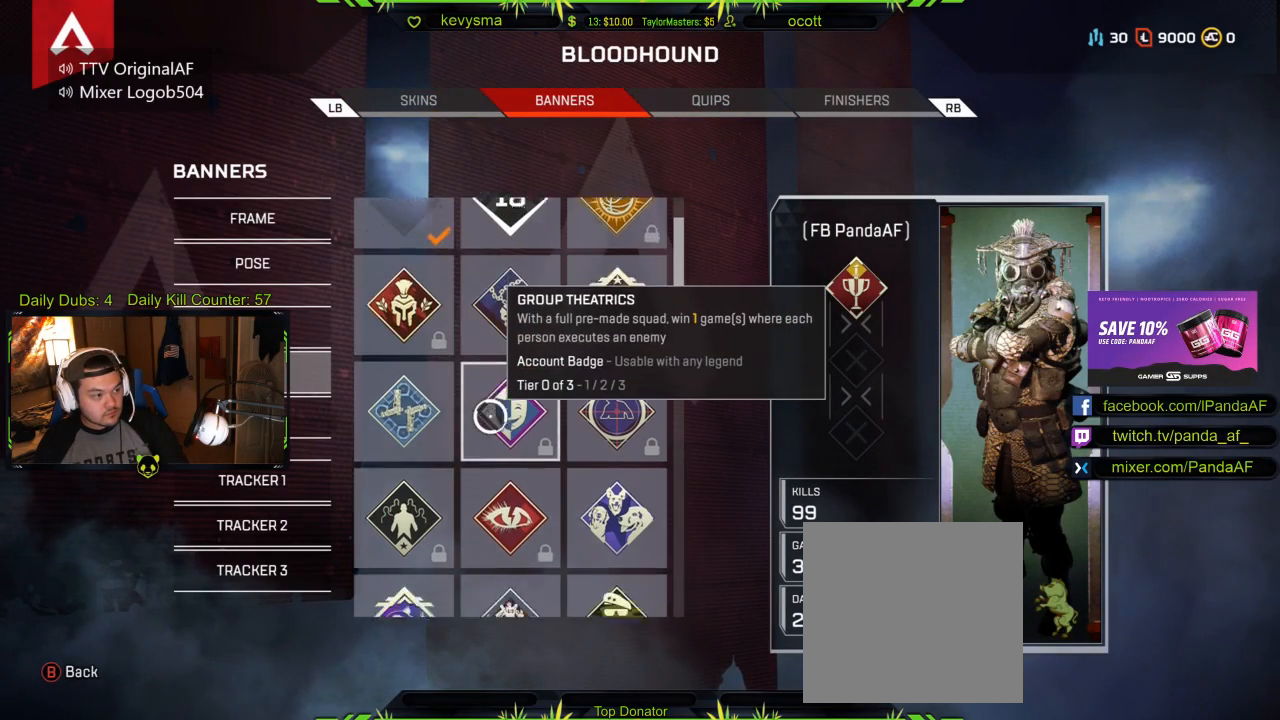
{"buttons": [], "left_stick": "center", "right_stick": "down", "events": []}
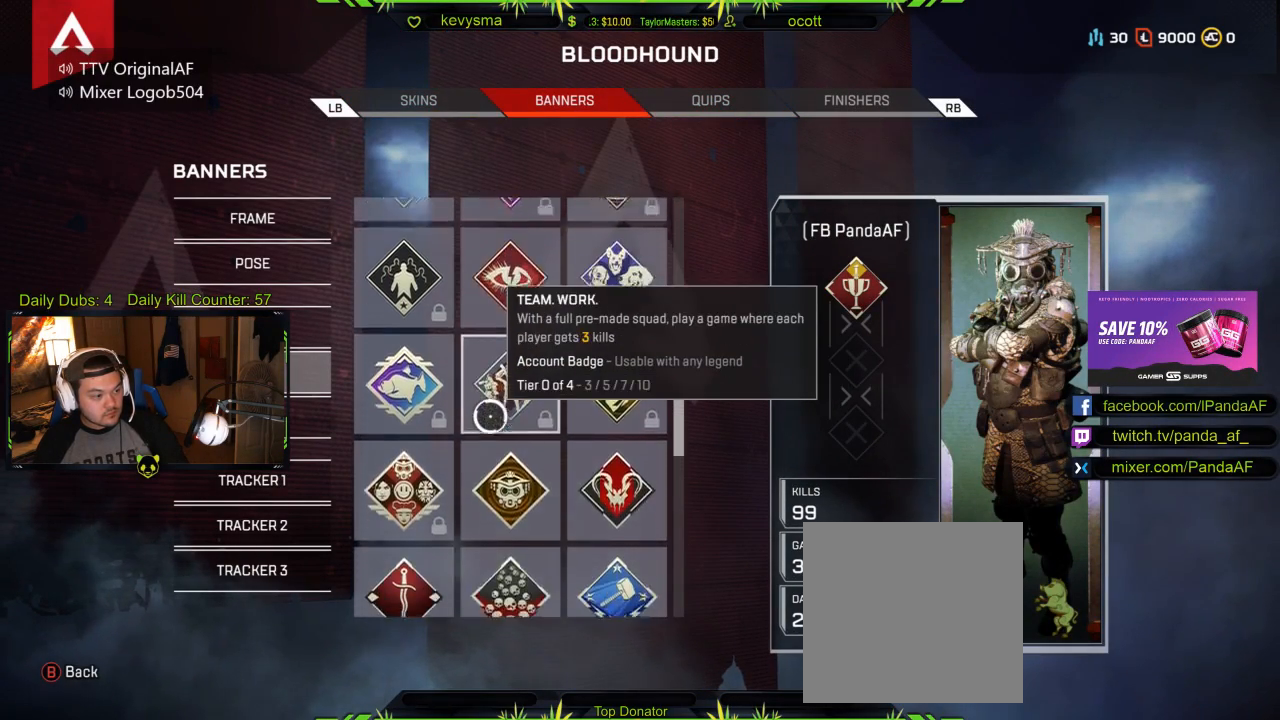
{"buttons": [], "left_stick": "center", "right_stick": "down", "events": []}
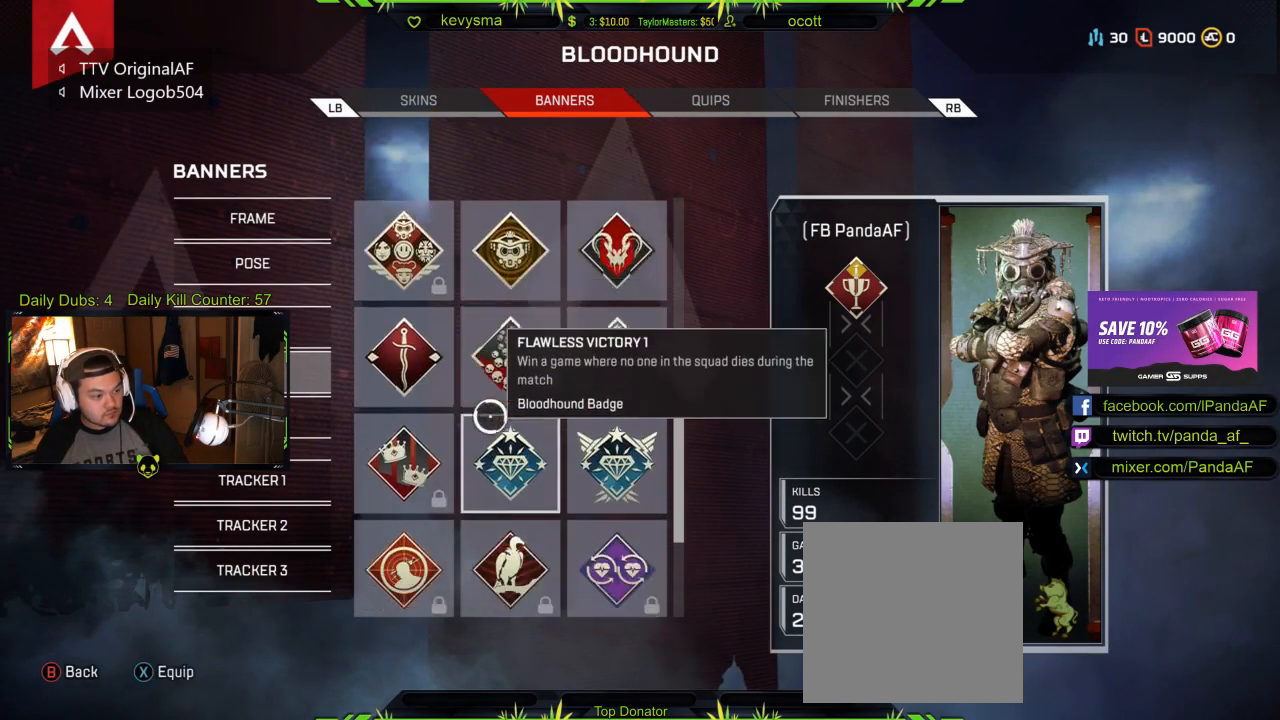
{"buttons": [], "left_stick": "center", "right_stick": "center", "events": [[150, "left_stick", "right"], [200, "left_stick", "down-right"], [200, "right_stick", "center"], [317, "left_stick", "right"], [483, "left_stick", "center"]]}
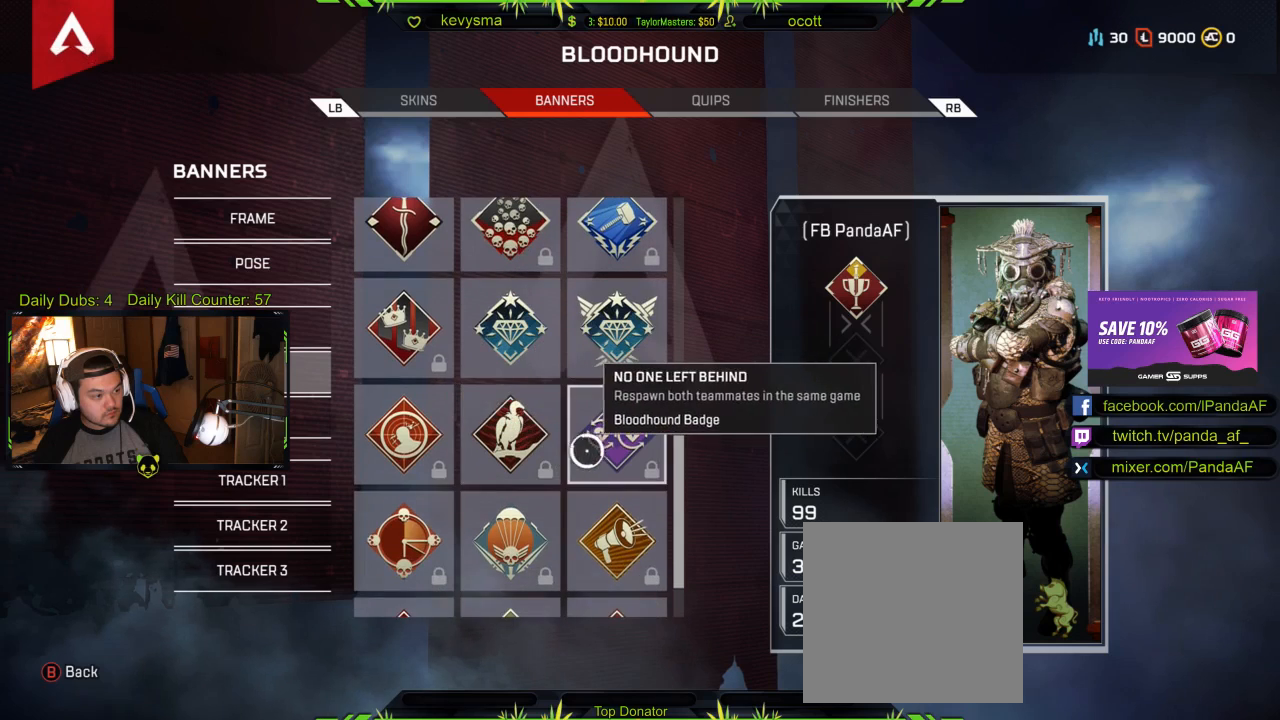
{"buttons": [], "left_stick": "center", "right_stick": "center", "events": [[133, "left_stick", "up"], [400, "left_stick", "center"]]}
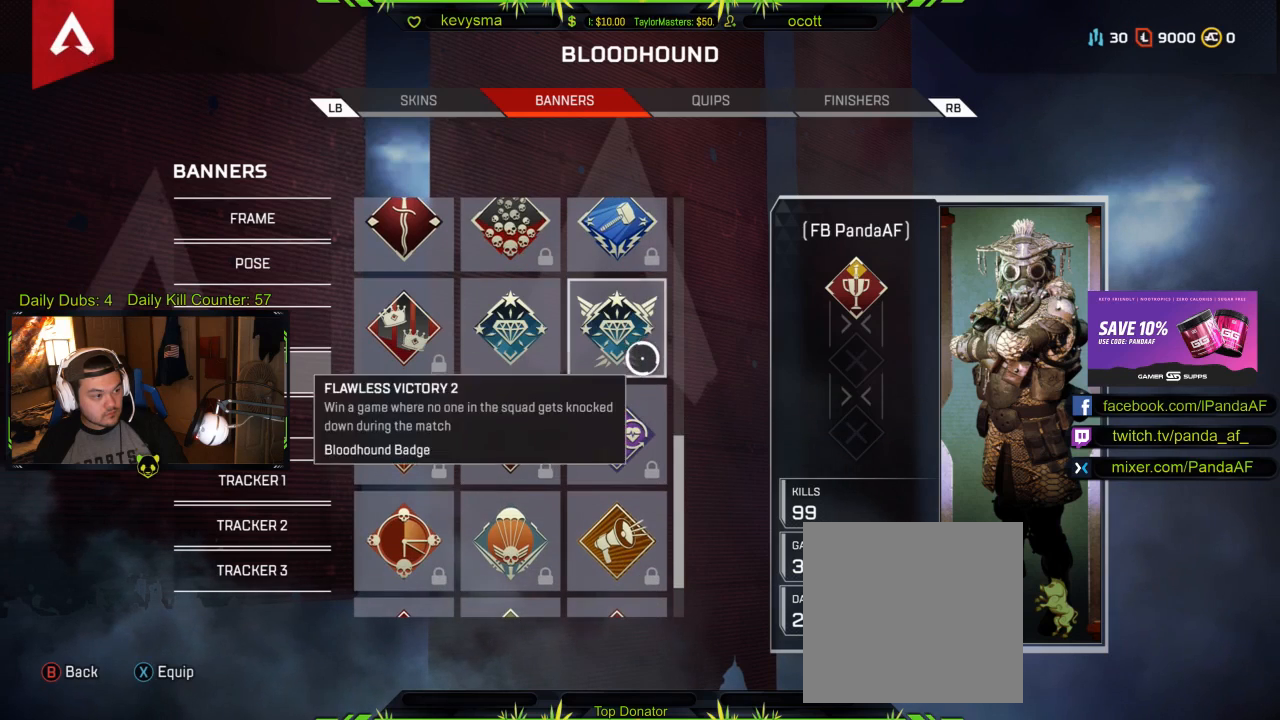
{"buttons": [], "left_stick": "center", "right_stick": "center", "events": []}
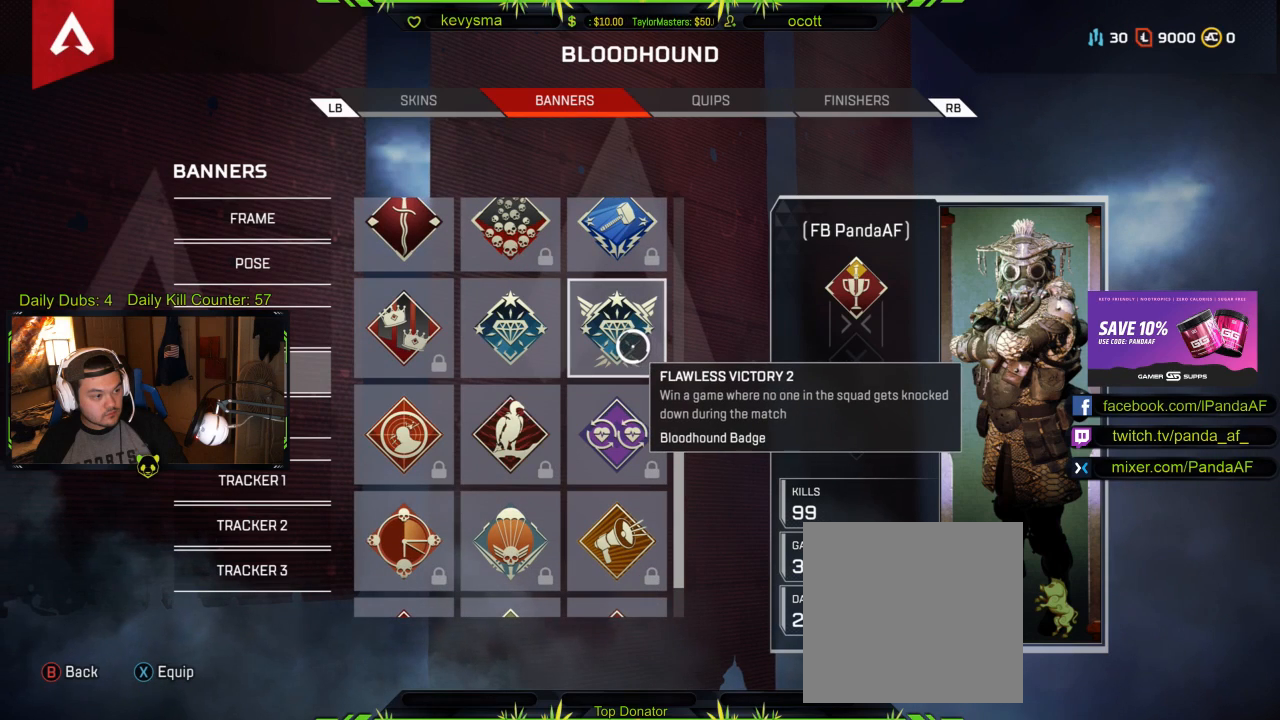
{"buttons": [], "left_stick": "center", "right_stick": "center", "events": []}
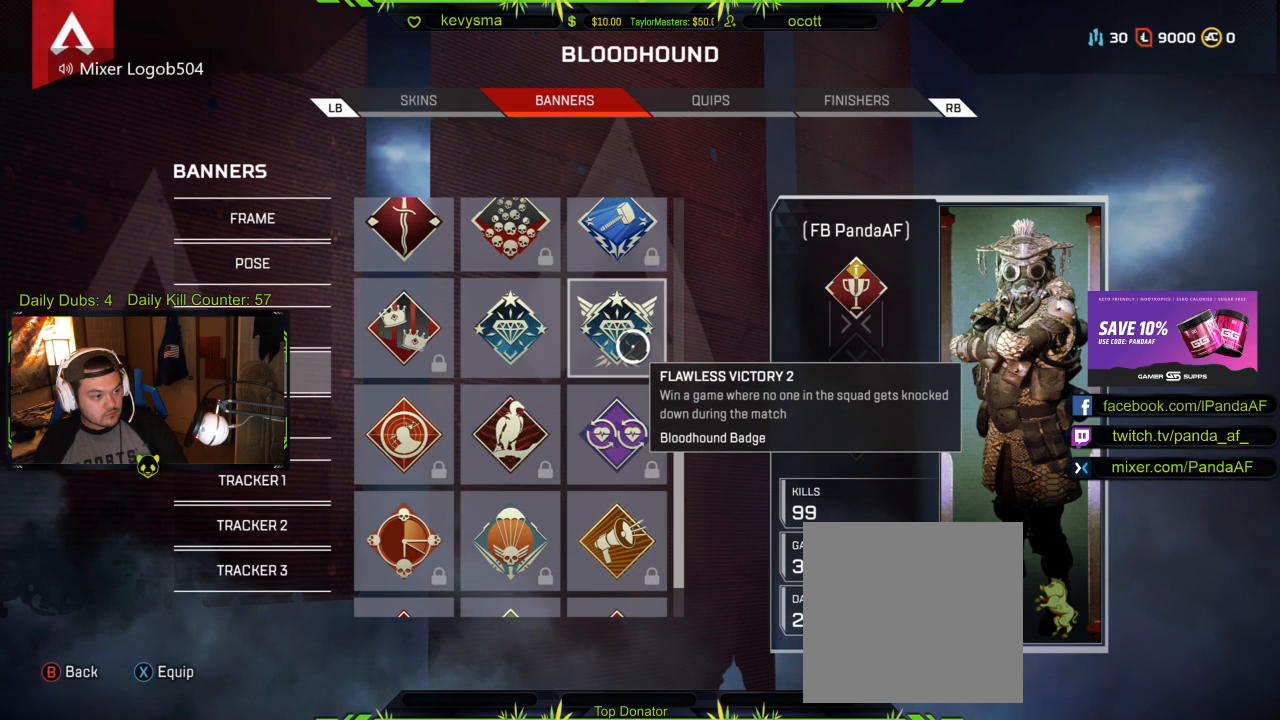
{"buttons": [], "left_stick": "center", "right_stick": "center", "events": []}
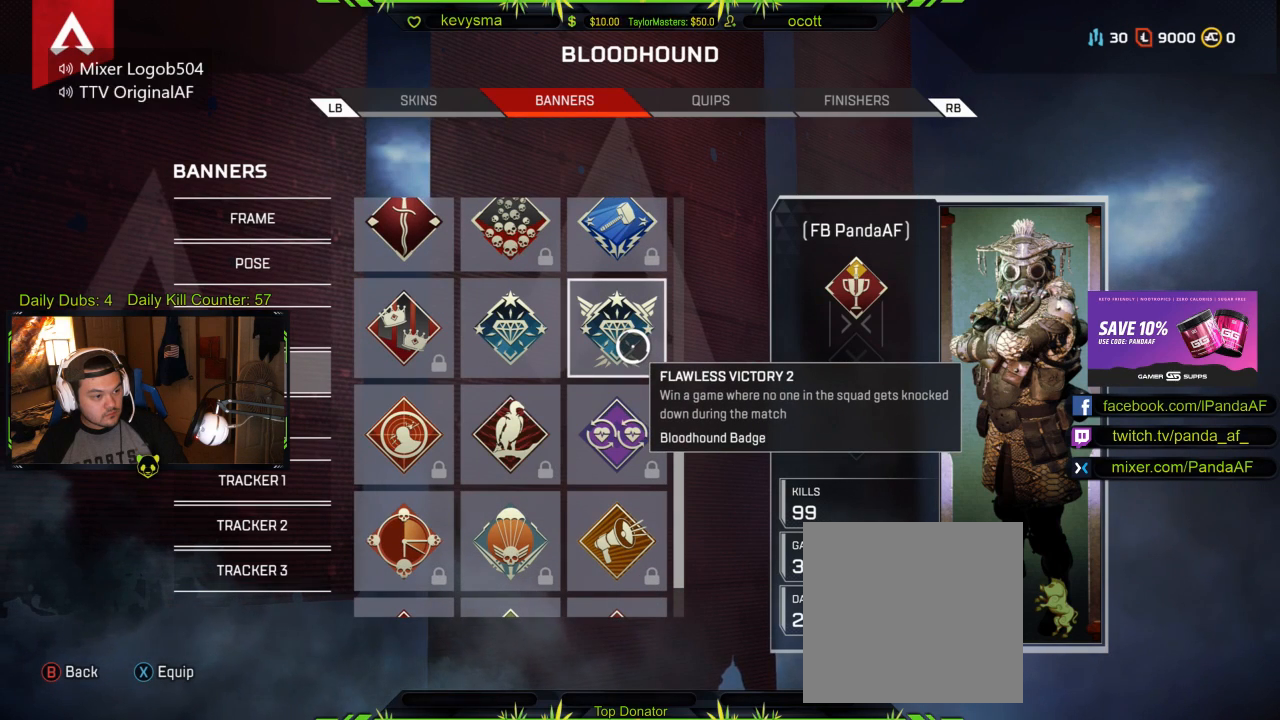
{"buttons": [], "left_stick": "left", "right_stick": "center", "events": [[450, "left_stick", "left"]]}
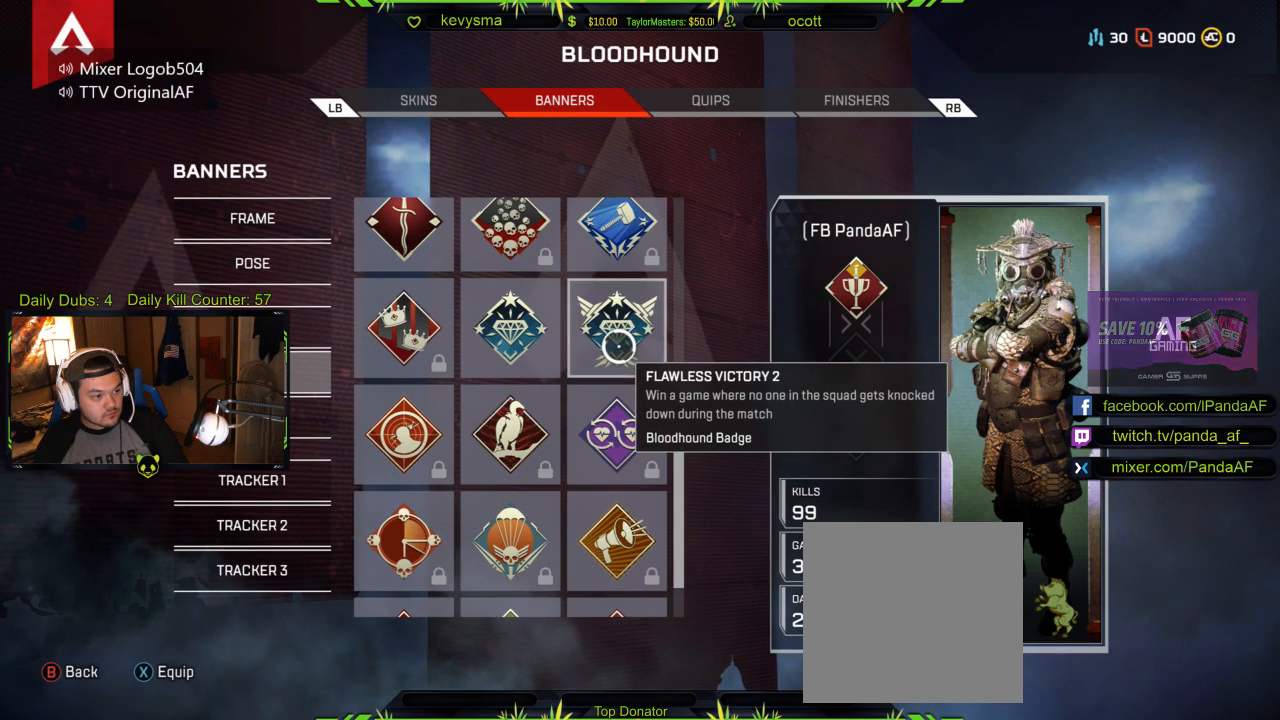
{"buttons": [], "left_stick": "center", "right_stick": "center", "events": [[183, "left_stick", "center"]]}